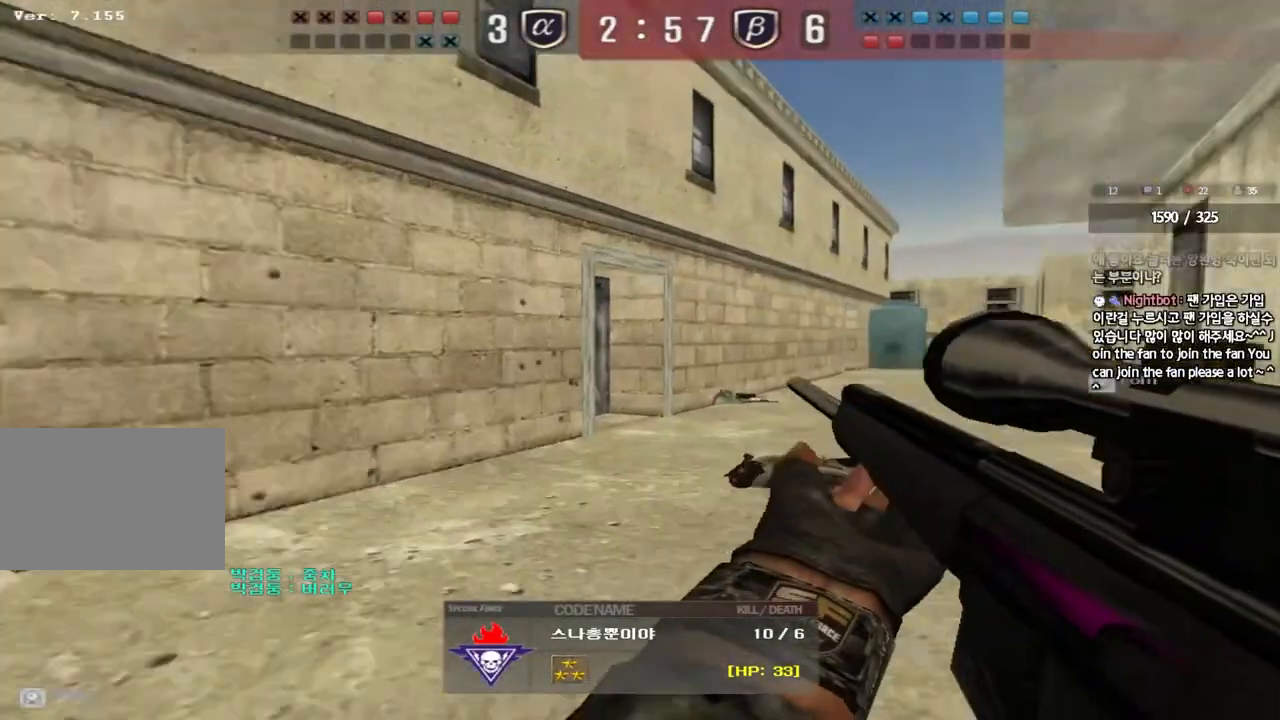
Gameplay with keyboard; each line is a JSON object with the keys held at the frame after it. "events" lists presses ("down") and releases ("up") of "a", "ctrl", "d", "e", "f", "q", "r", "s", "shift", "space", "tab" and "w" between this image and that frame as [ms after this image, input, new state], when the widget could be followed in between. No other keys are recorded. Mouse input is not recorded.
{"keys": [], "events": []}
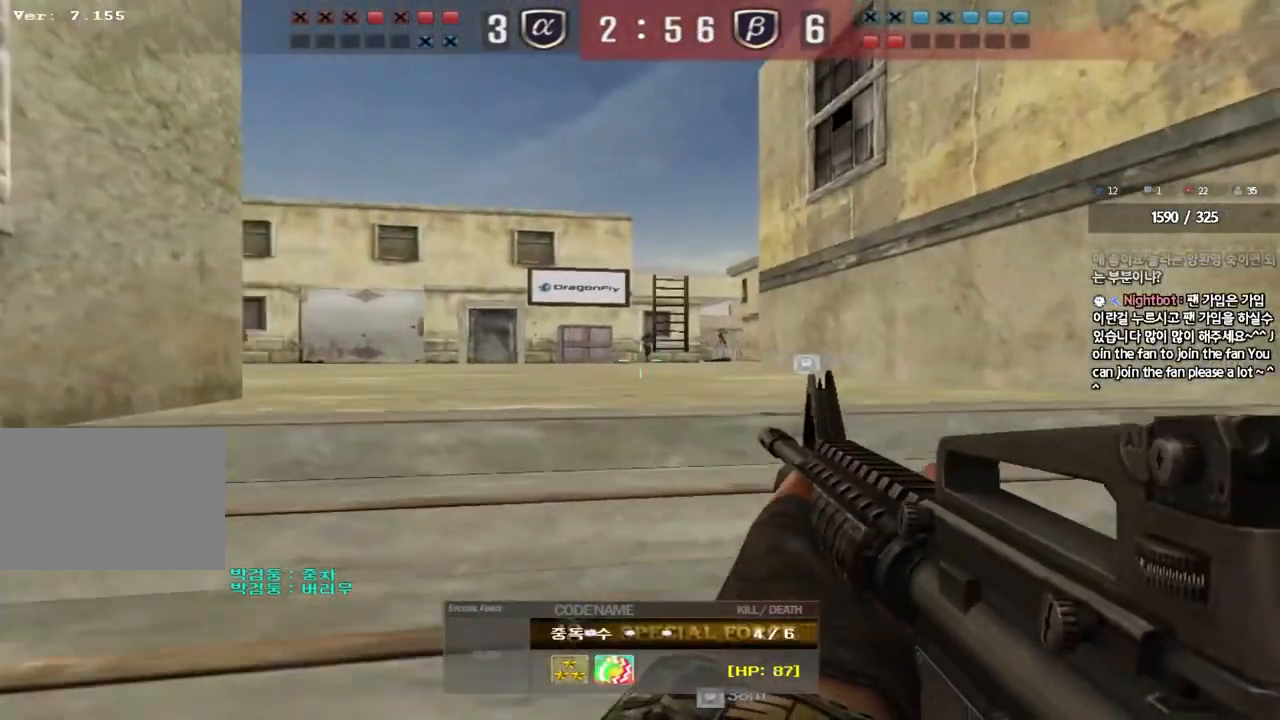
{"keys": [], "events": []}
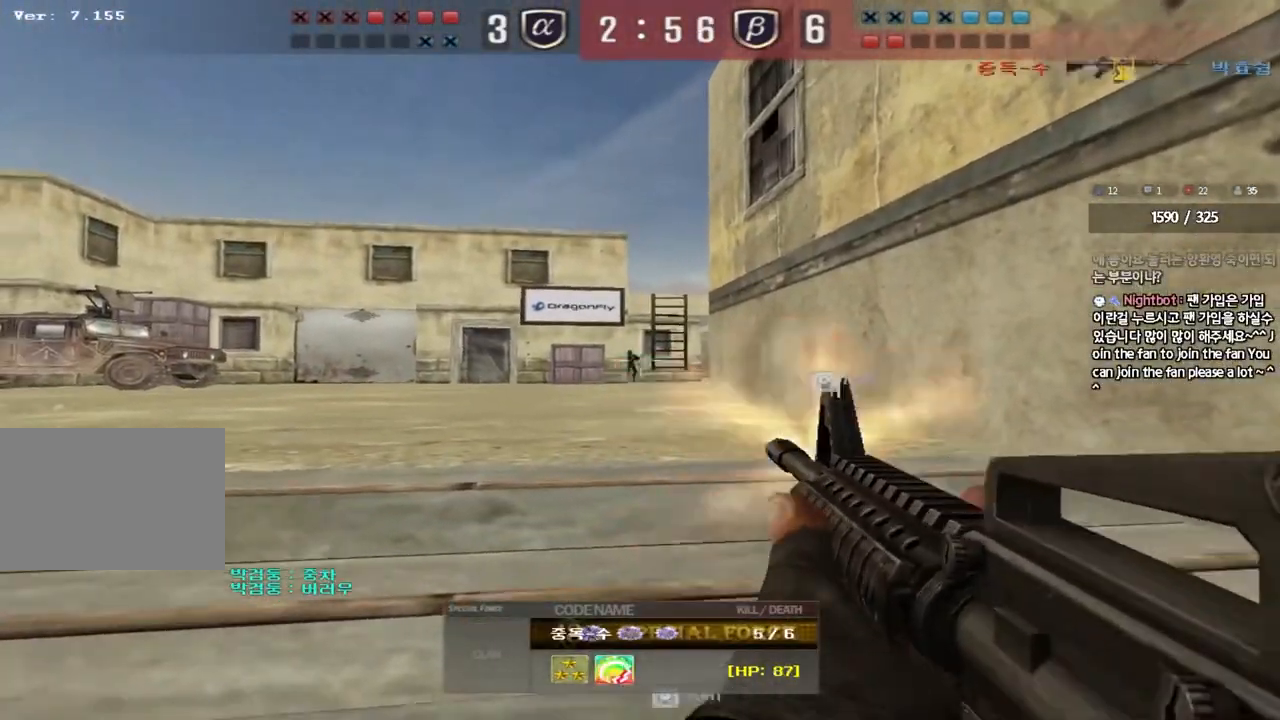
{"keys": [], "events": []}
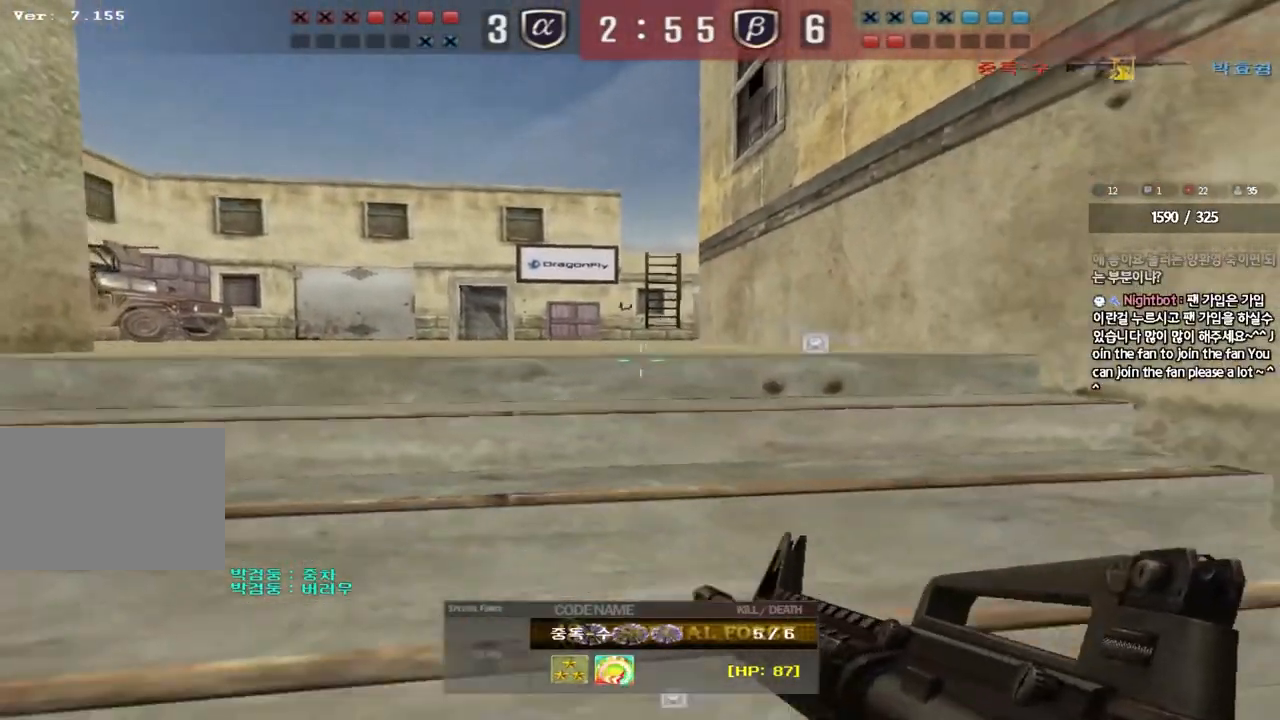
{"keys": [], "events": []}
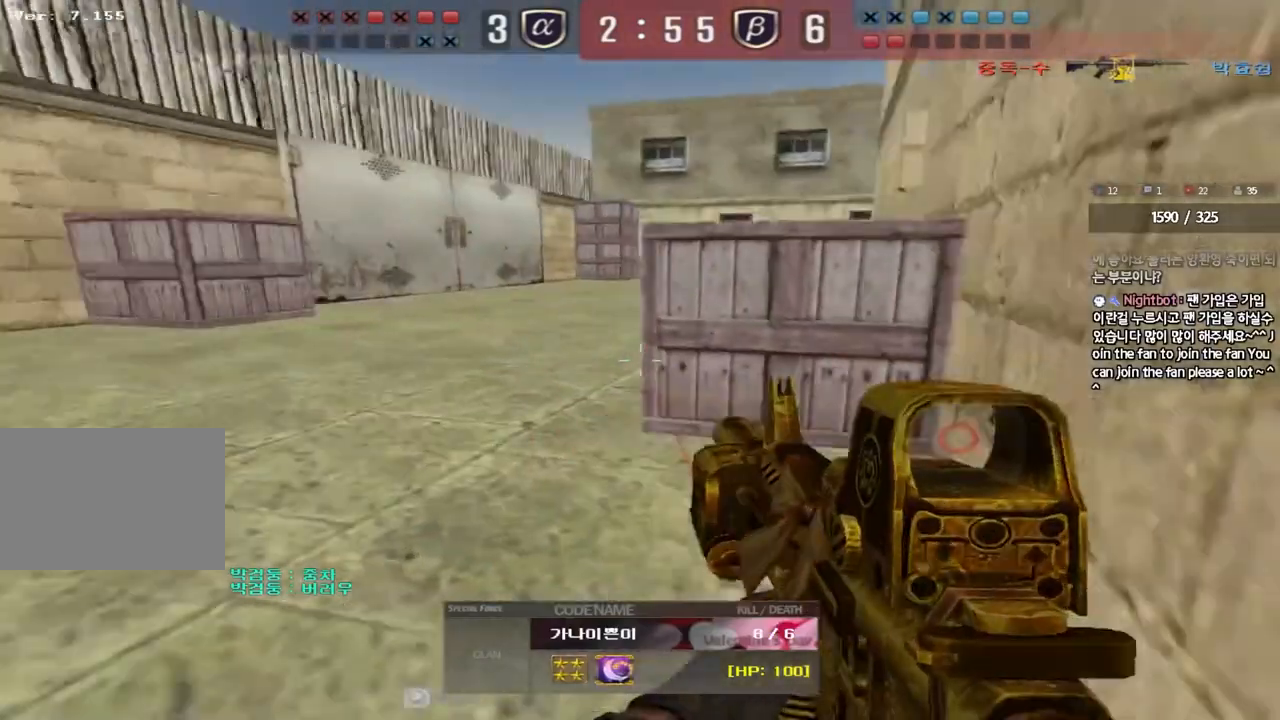
{"keys": [], "events": []}
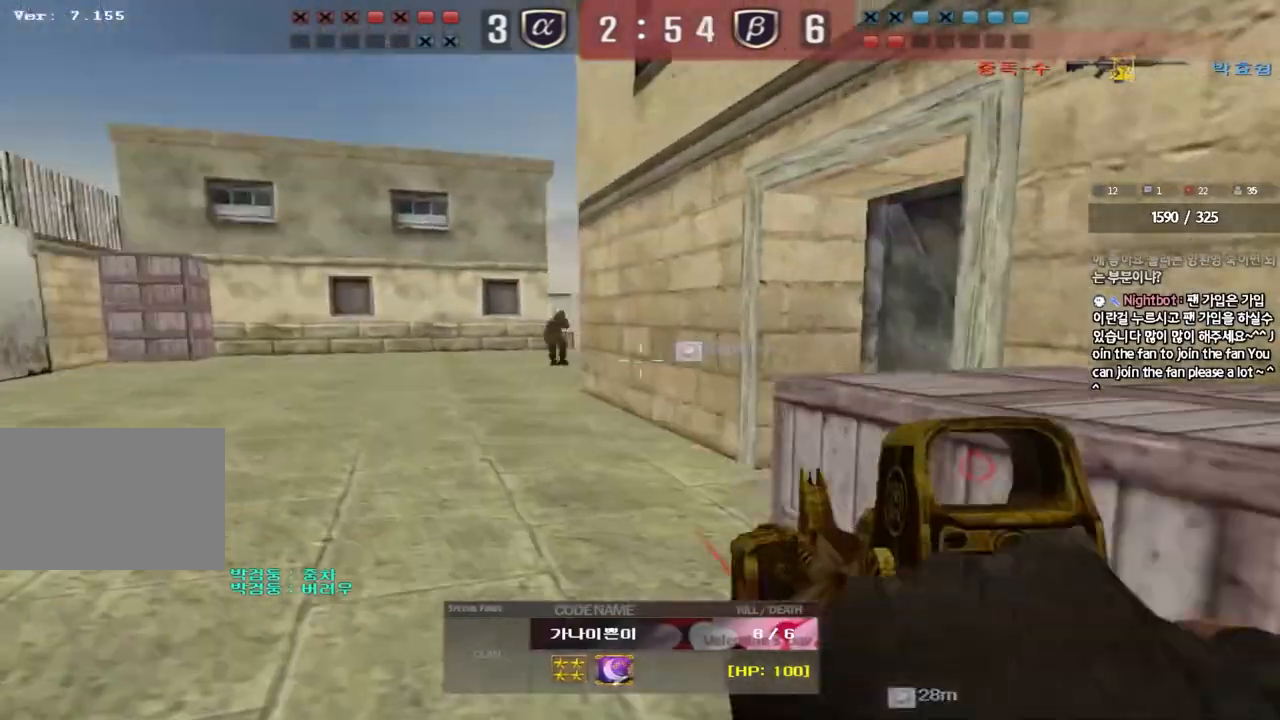
{"keys": [], "events": []}
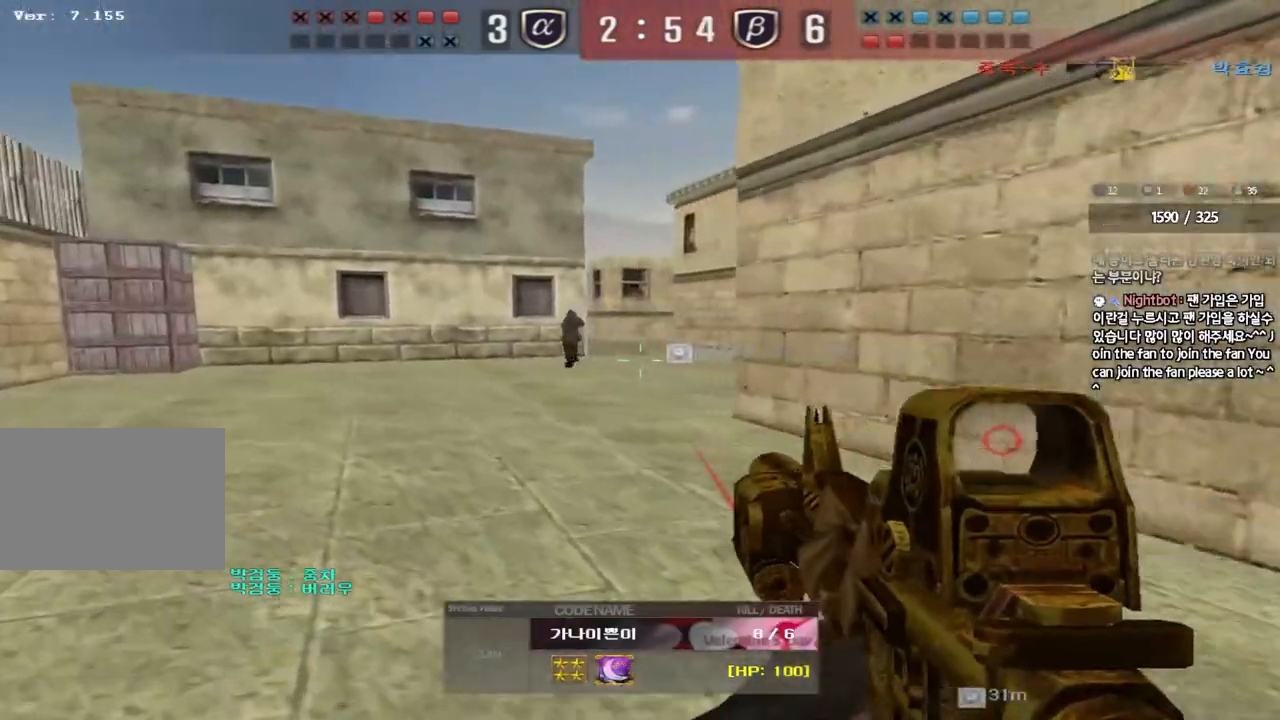
{"keys": ["tab"], "events": [[217, "tab", "down"]]}
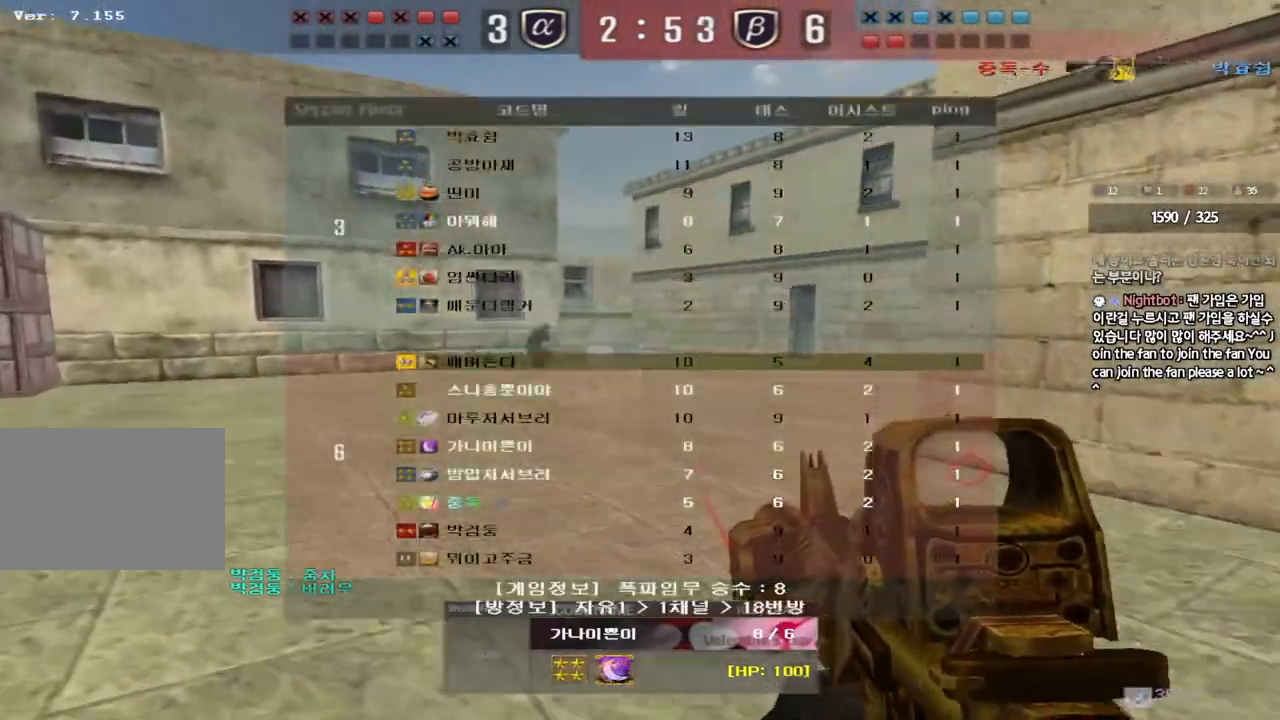
{"keys": ["tab"], "events": []}
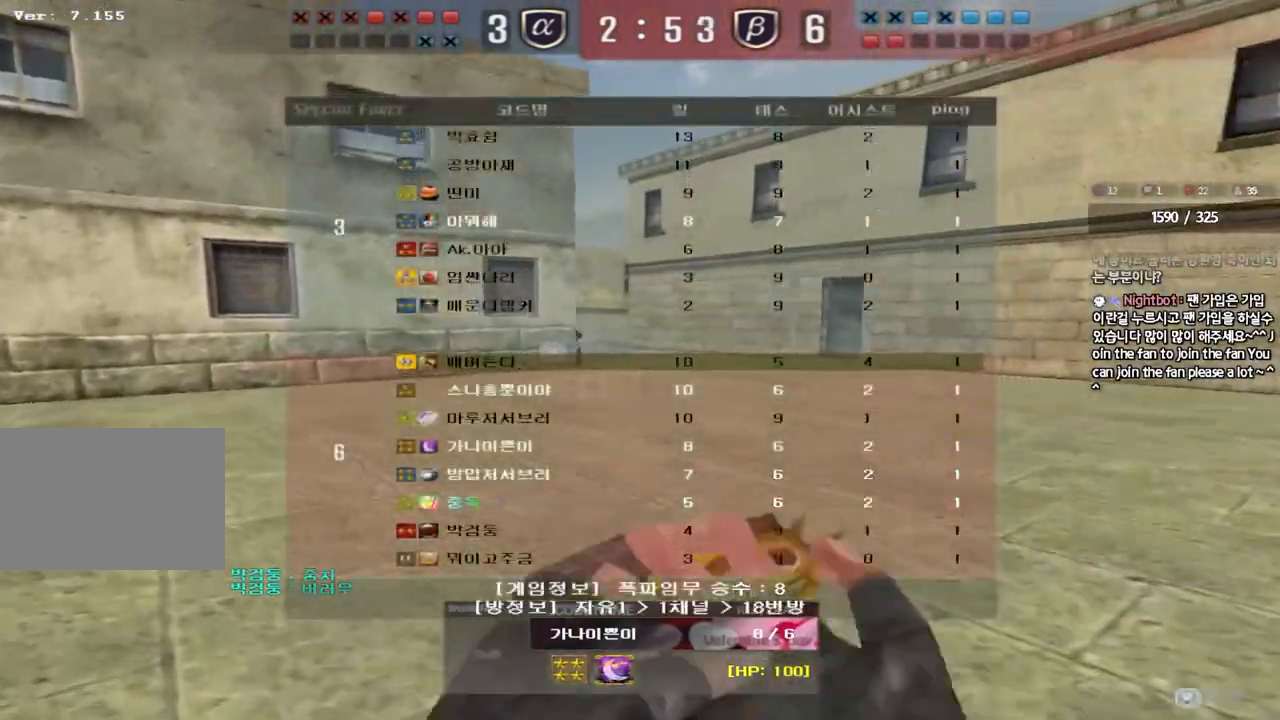
{"keys": [], "events": [[317, "tab", "up"]]}